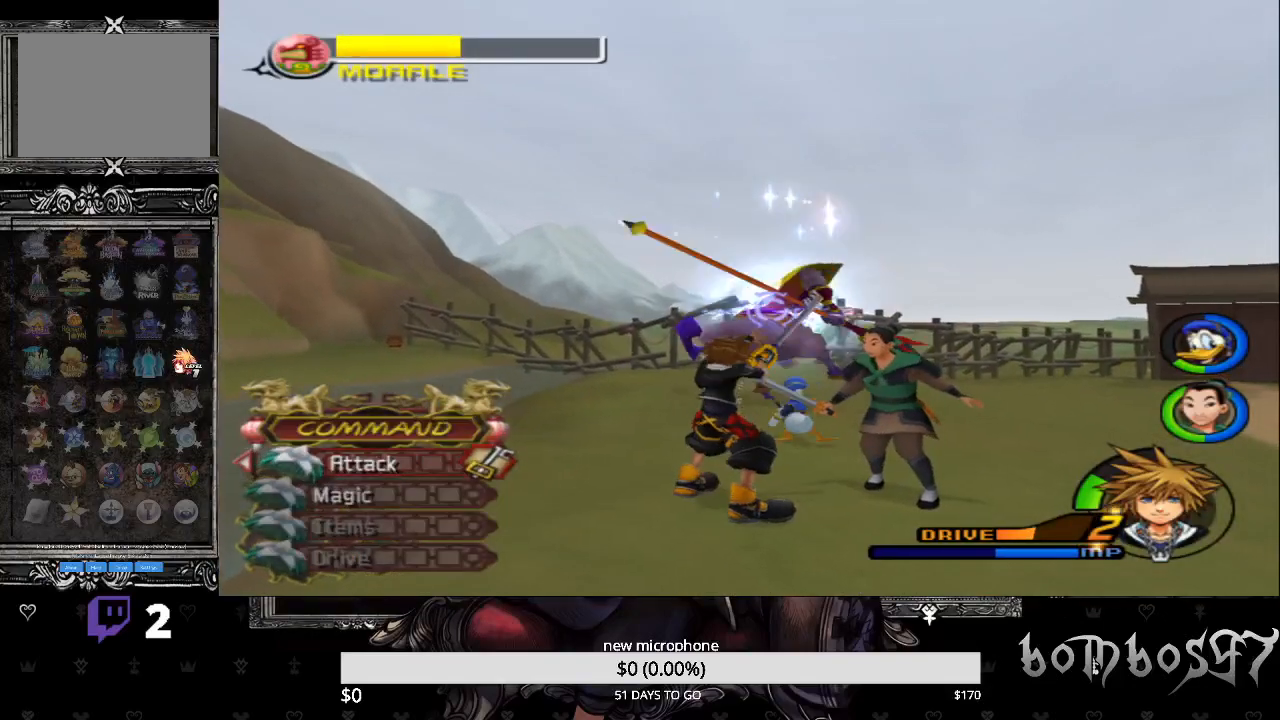
Gameplay with a controller (PlayStation layout); each line is a JSON object with the inputs held at the frame after it (dt_ms = milliseconds from this image to that frame). "events" lists button and stick changes between this image and that frame as [ms after this image, input, new state], when the widget could be followed in between.
{"dt_ms": 500, "buttons": [], "left_stick": "up", "right_stick": "center", "events": [[167, "SQUARE", "up"]]}
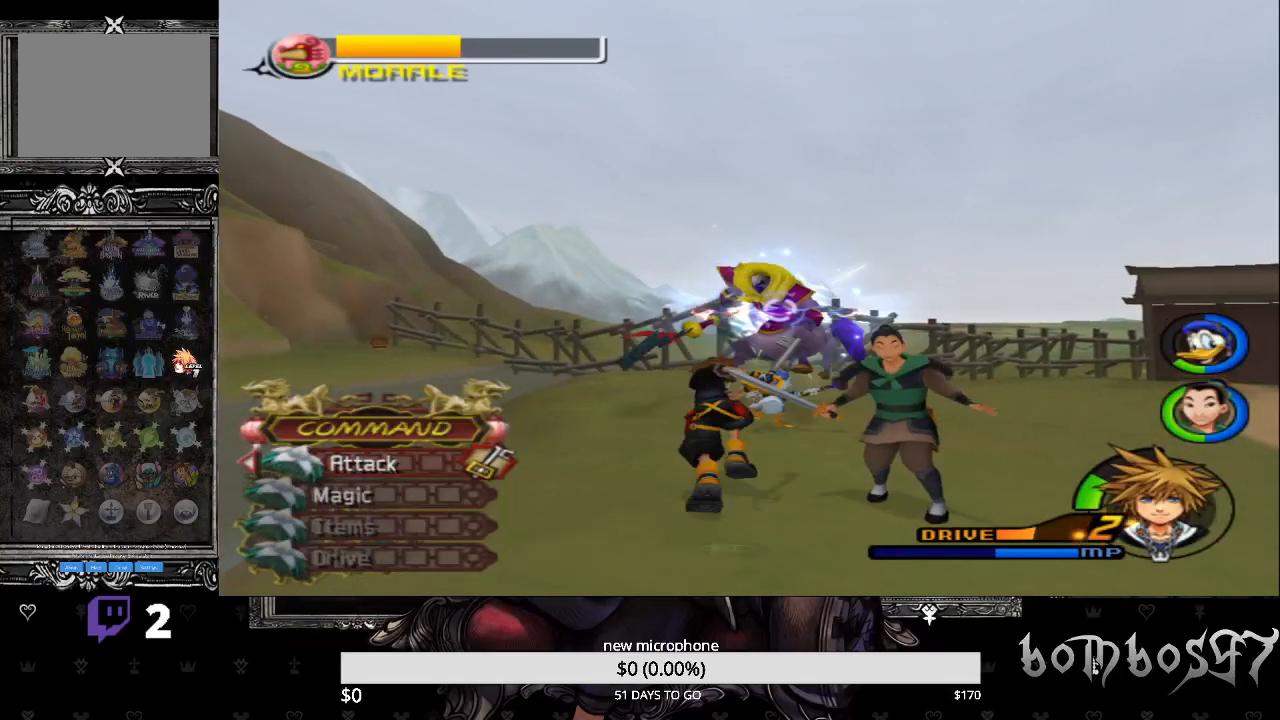
{"dt_ms": 500, "buttons": [], "left_stick": "up", "right_stick": "center", "events": []}
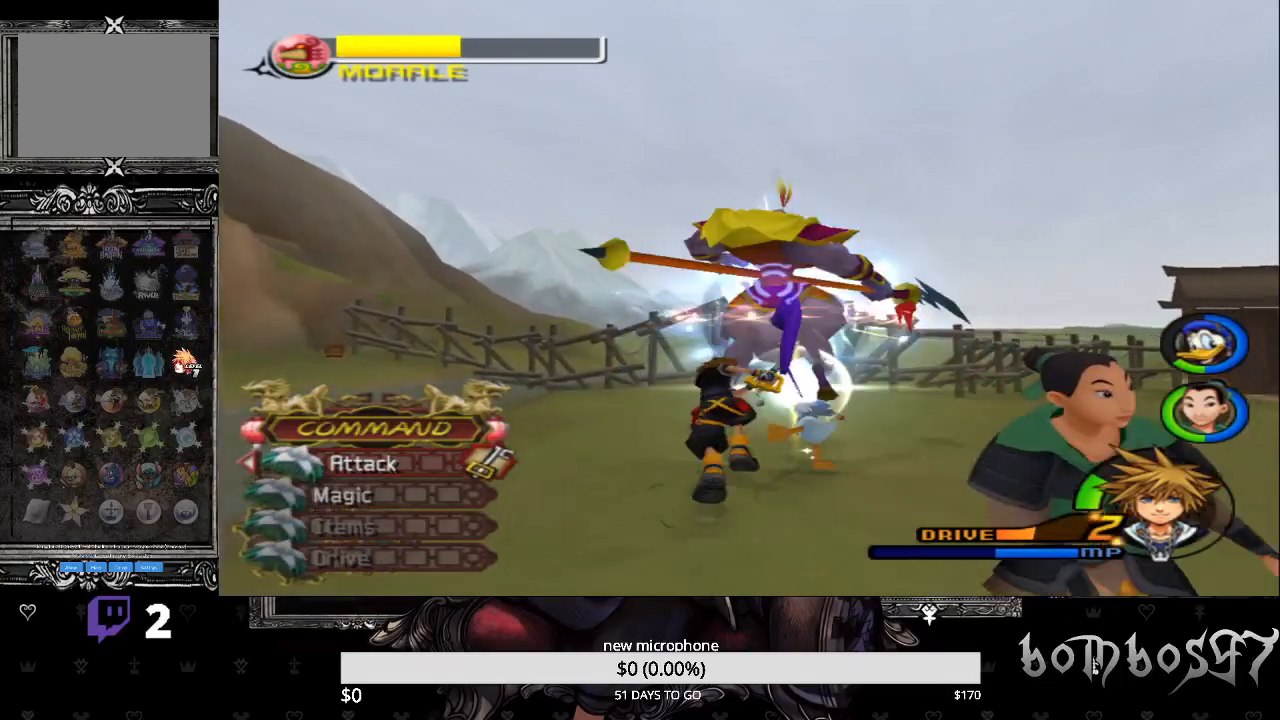
{"dt_ms": 500, "buttons": ["CROSS"], "left_stick": "center", "right_stick": "center", "events": [[100, "CROSS", "down"], [200, "CROSS", "up"], [200, "left_stick", "up-right"], [267, "CROSS", "down"], [367, "CROSS", "up"], [433, "CROSS", "down"], [500, "left_stick", "center"]]}
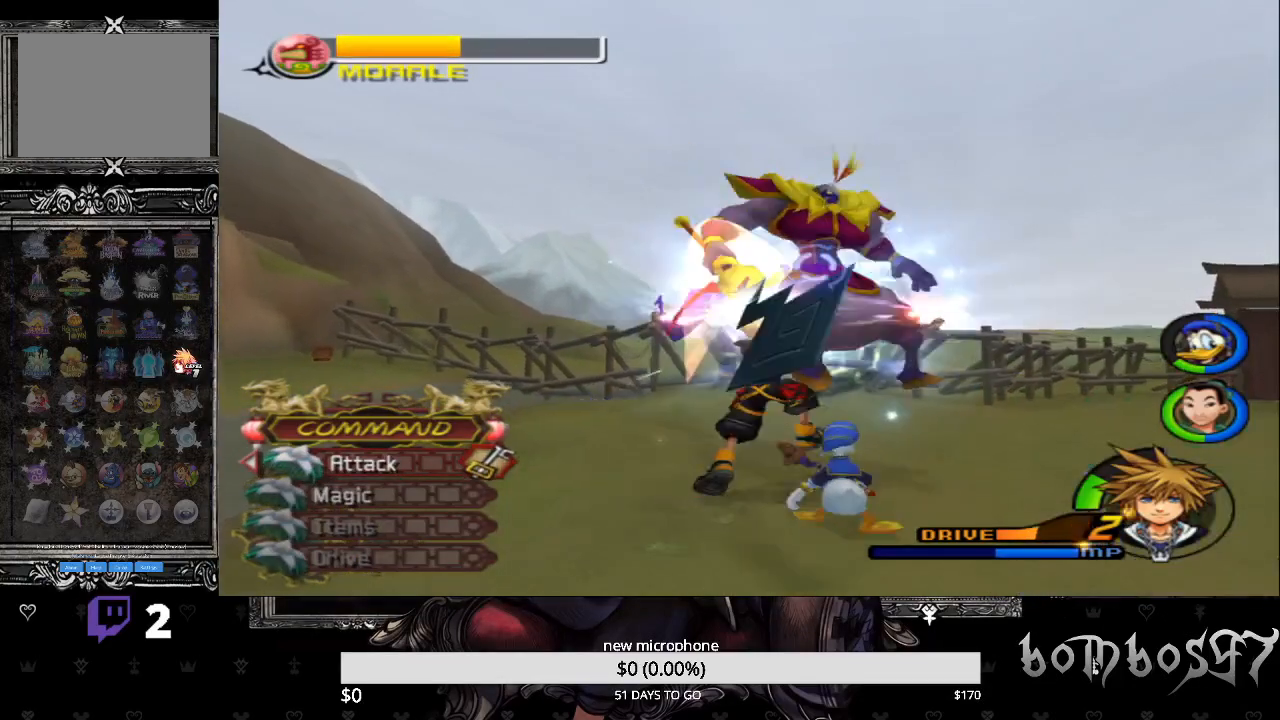
{"dt_ms": 500, "buttons": ["CROSS"], "left_stick": "center", "right_stick": "center", "events": [[67, "CROSS", "up"], [100, "CROSS", "down"], [233, "CROSS", "up"], [267, "CROSS", "down"], [400, "CROSS", "up"], [433, "CROSS", "down"]]}
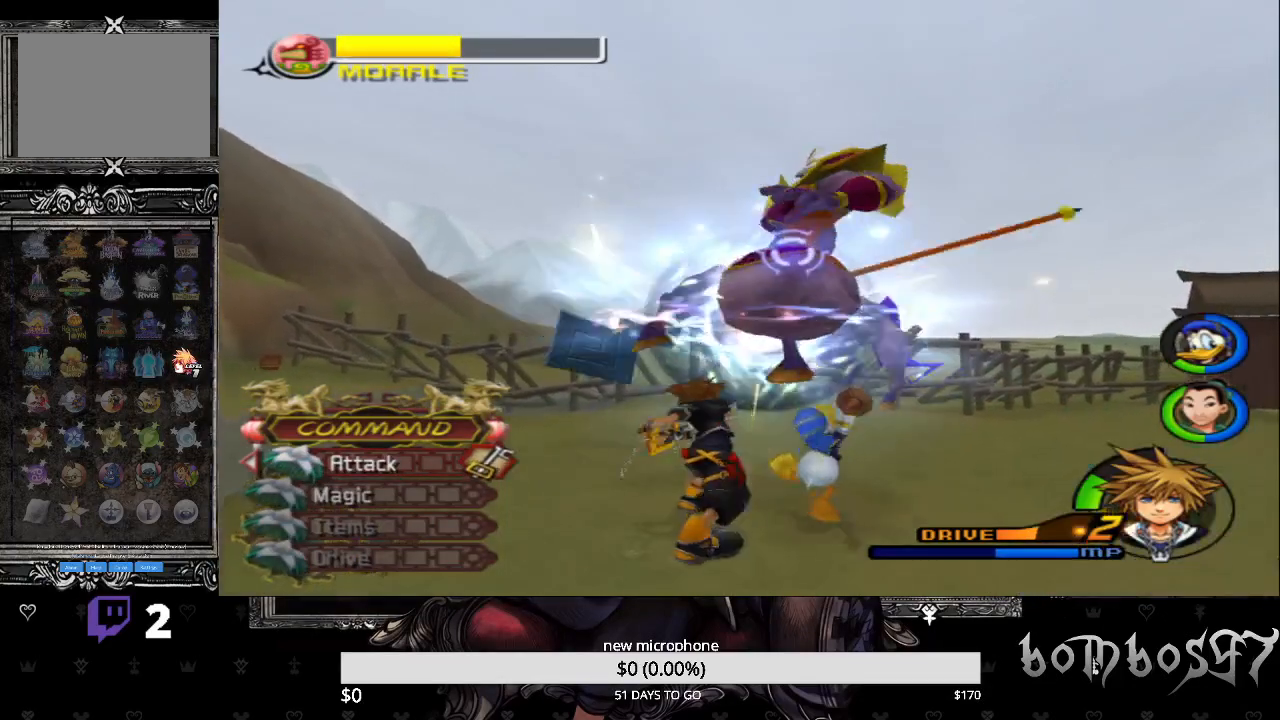
{"dt_ms": 500, "buttons": ["CROSS"], "left_stick": "center", "right_stick": "center", "events": [[33, "CROSS", "up"], [100, "CROSS", "down"], [233, "CROSS", "up"], [267, "CROSS", "down"], [400, "CROSS", "up"], [467, "CROSS", "down"]]}
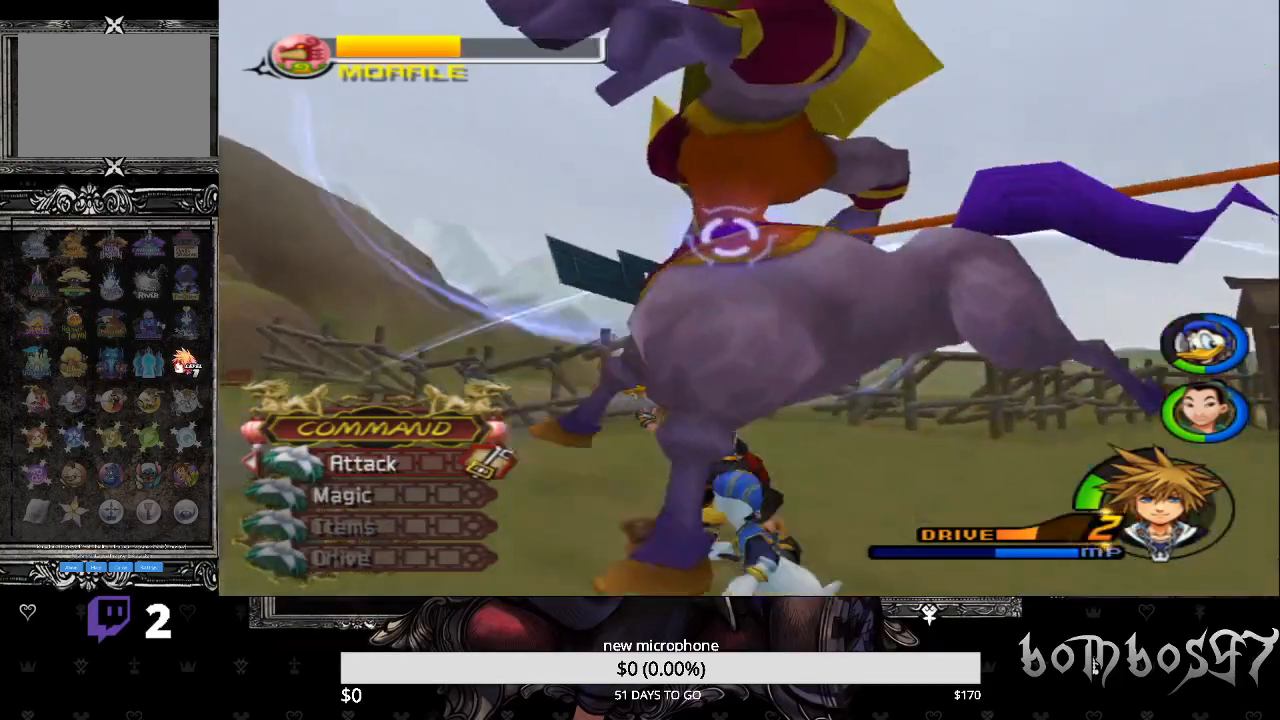
{"dt_ms": 500, "buttons": ["CROSS"], "left_stick": "center", "right_stick": "center", "events": [[67, "CROSS", "up"], [133, "CROSS", "down"], [233, "CROSS", "up"], [300, "CROSS", "down"], [400, "CROSS", "up"], [467, "CROSS", "down"]]}
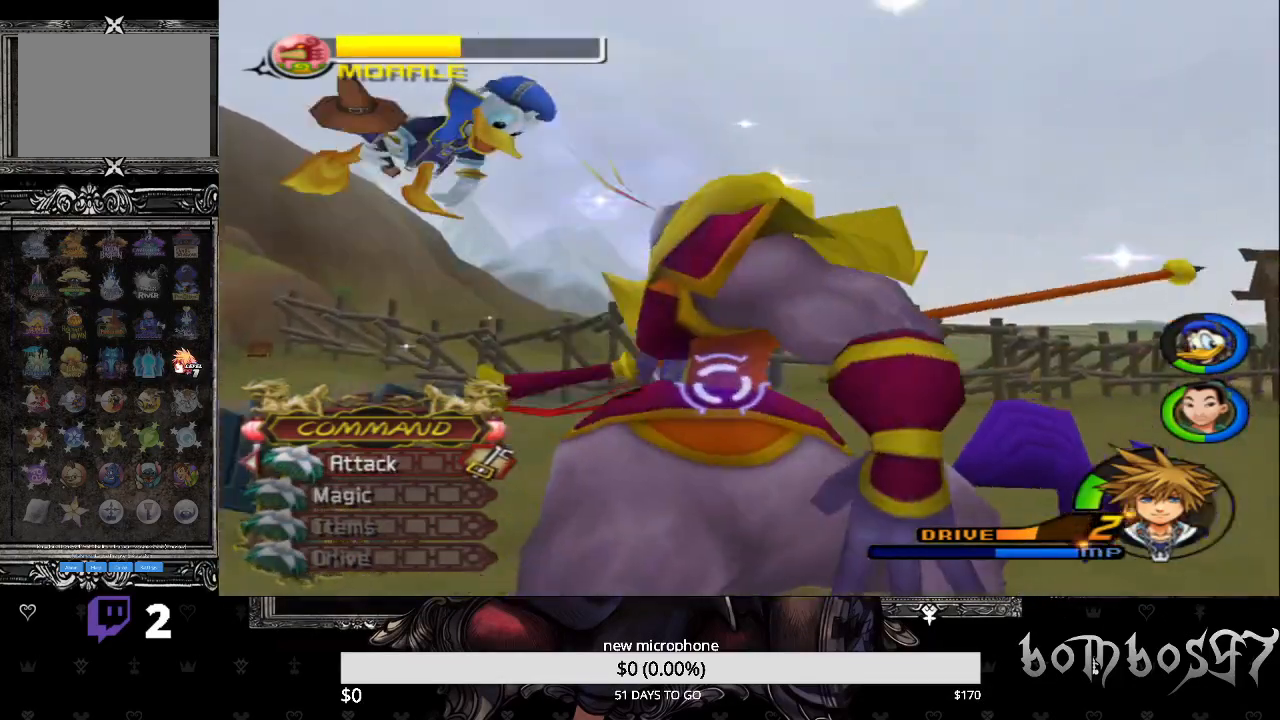
{"dt_ms": 500, "buttons": [], "left_stick": "center", "right_stick": "center", "events": [[67, "CROSS", "up"], [133, "CROSS", "down"], [267, "CROSS", "up"], [300, "CROSS", "down"], [433, "CROSS", "up"]]}
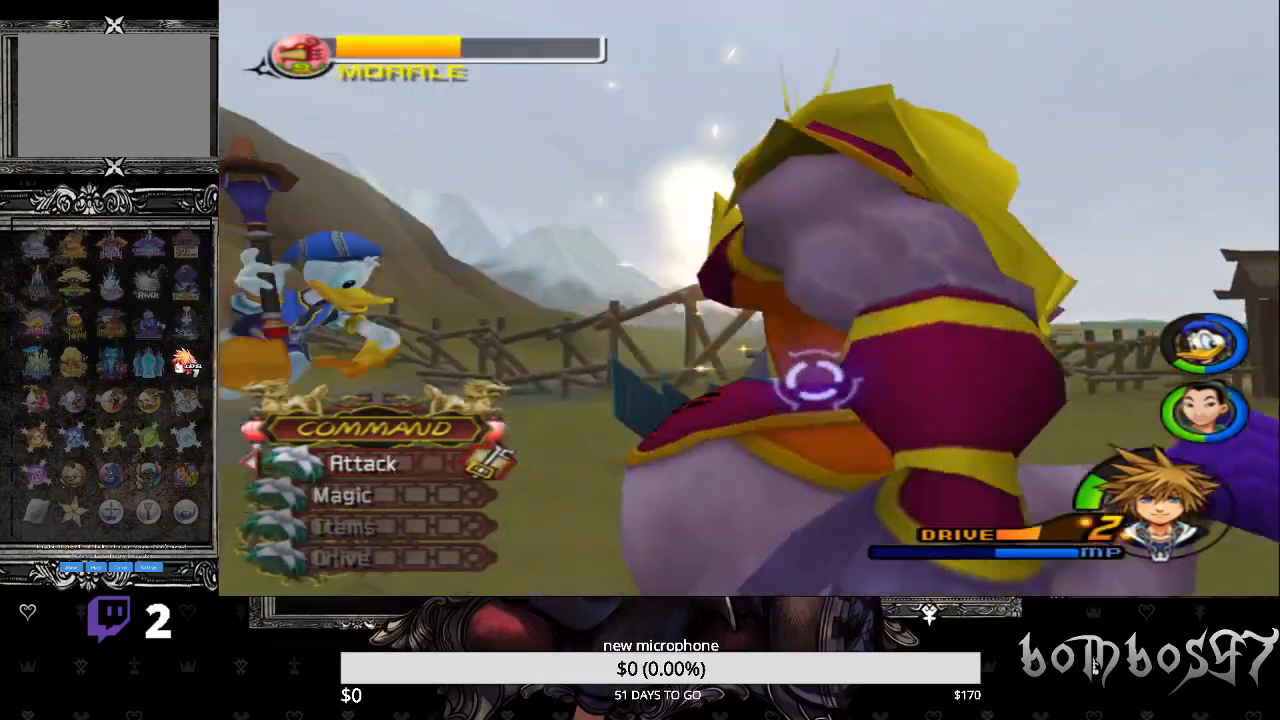
{"dt_ms": 1000, "buttons": [], "left_stick": "left", "right_stick": "center"}
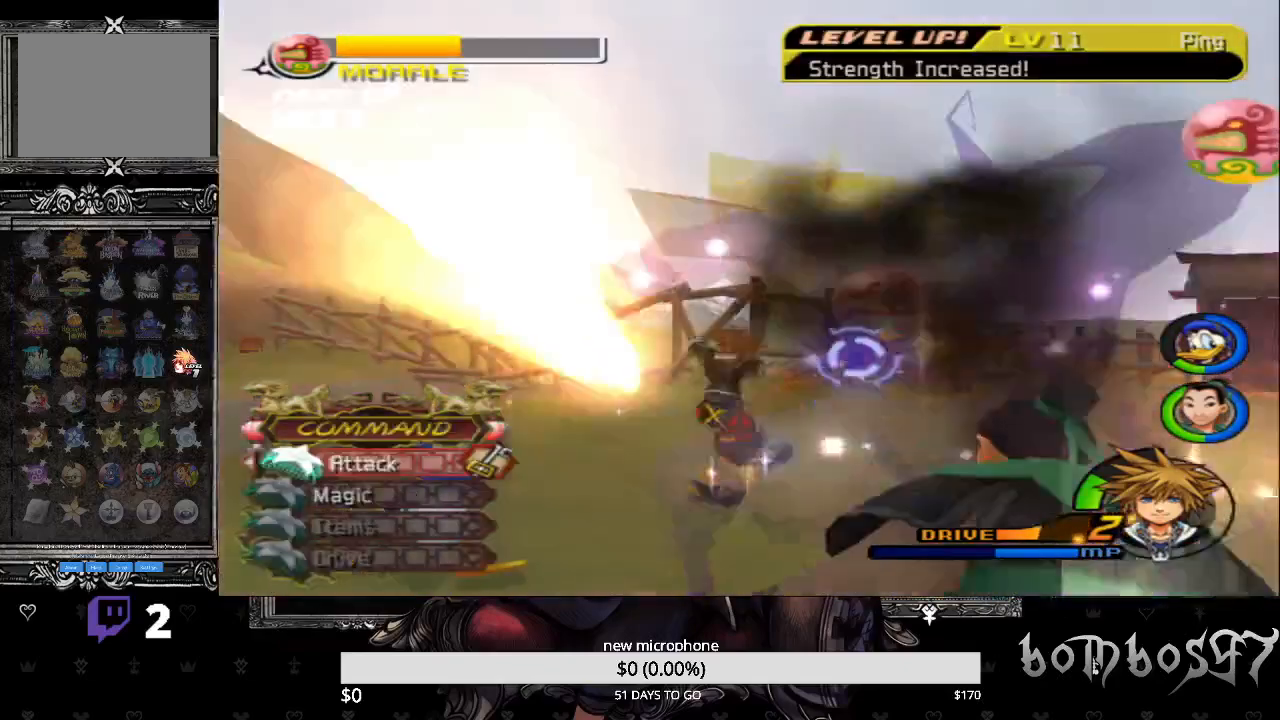
{"dt_ms": 500, "buttons": [], "left_stick": "center", "right_stick": "center", "events": [[167, "left_stick", "center"]]}
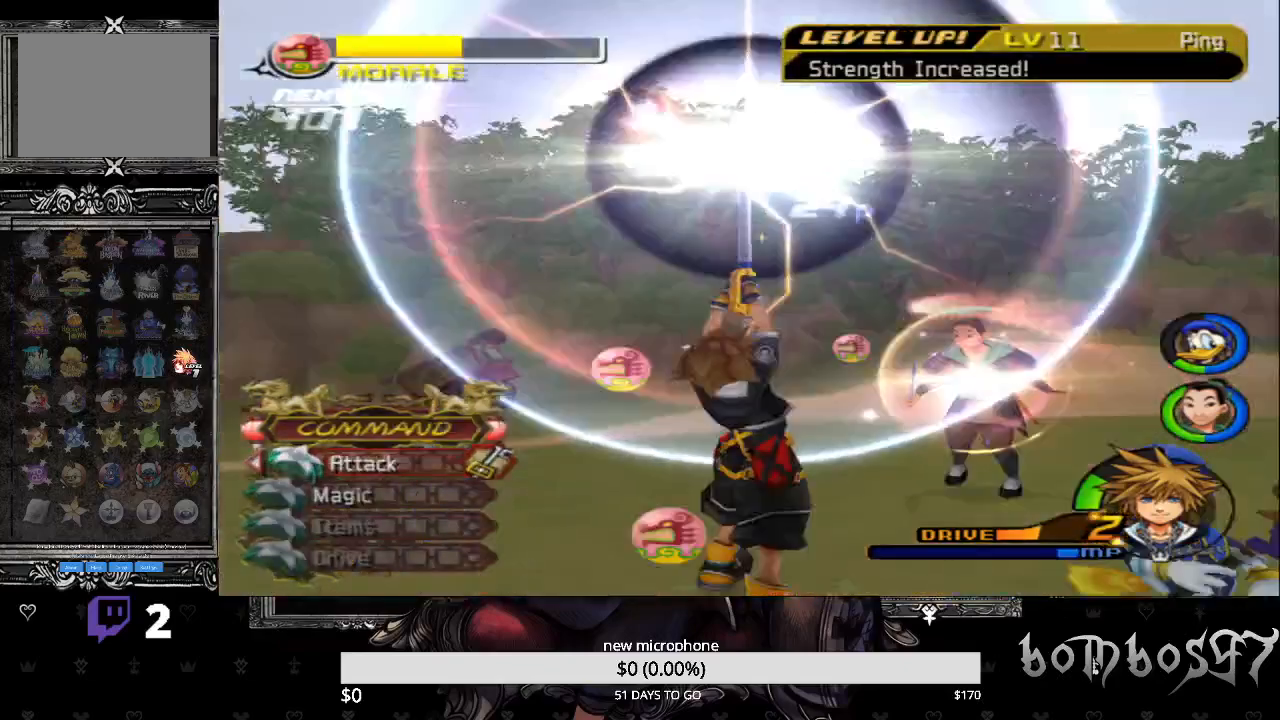
{"dt_ms": 500, "buttons": [], "left_stick": "center", "right_stick": "center", "events": []}
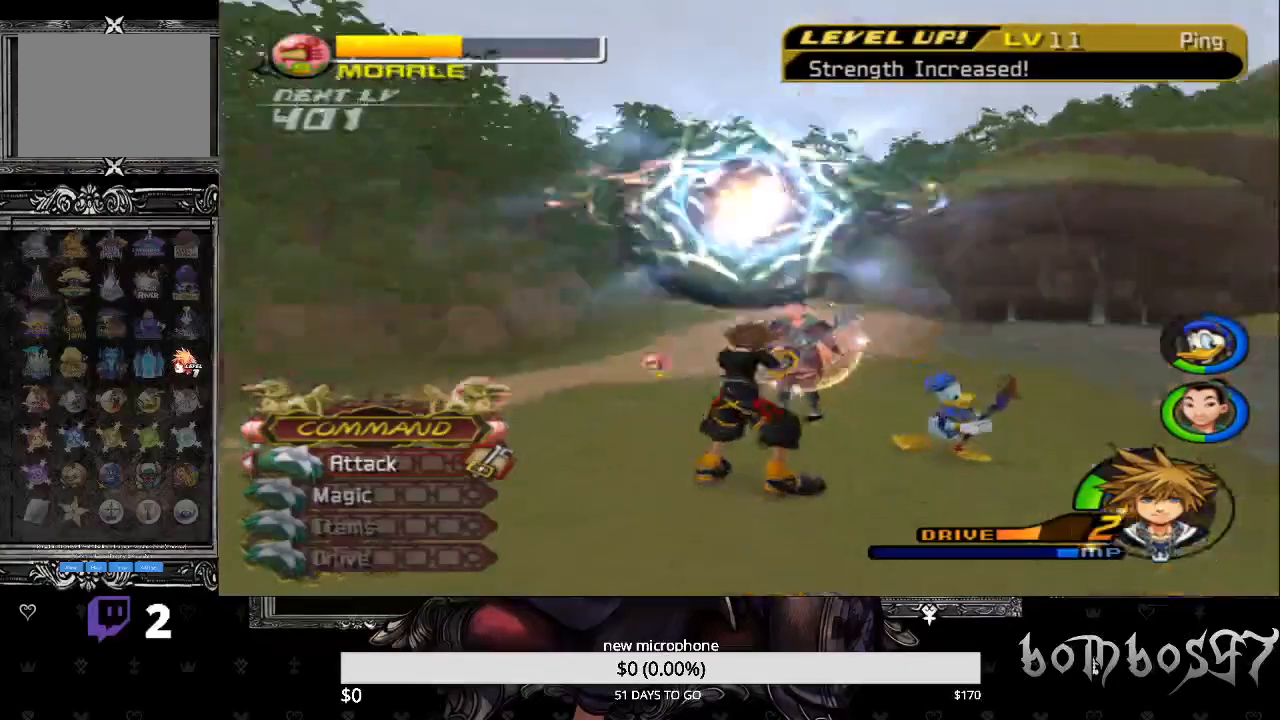
{"dt_ms": 500, "buttons": [], "left_stick": "up", "right_stick": "center", "events": [[233, "left_stick", "up"]]}
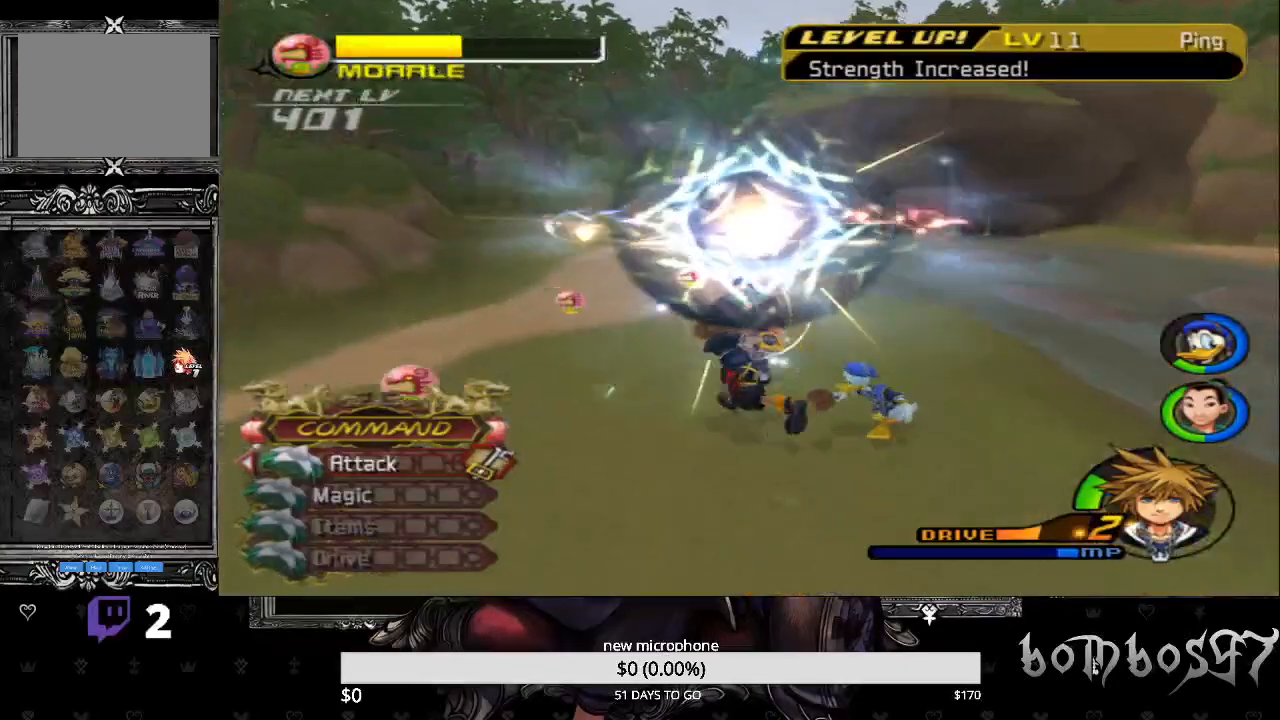
{"dt_ms": 500, "buttons": ["SQUARE"], "left_stick": "up", "right_stick": "center", "events": [[300, "SQUARE", "down"]]}
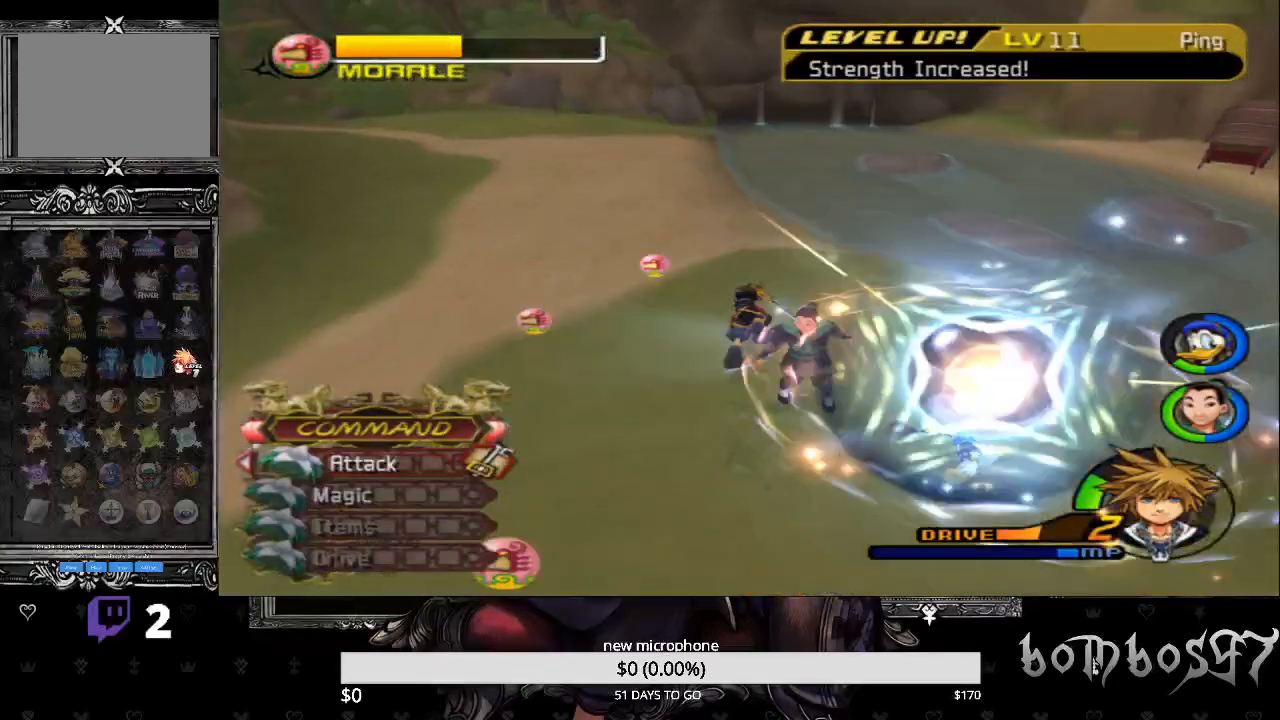
{"dt_ms": 500, "buttons": [], "left_stick": "up", "right_stick": "right", "events": [[233, "SQUARE", "up"], [467, "right_stick", "right"]]}
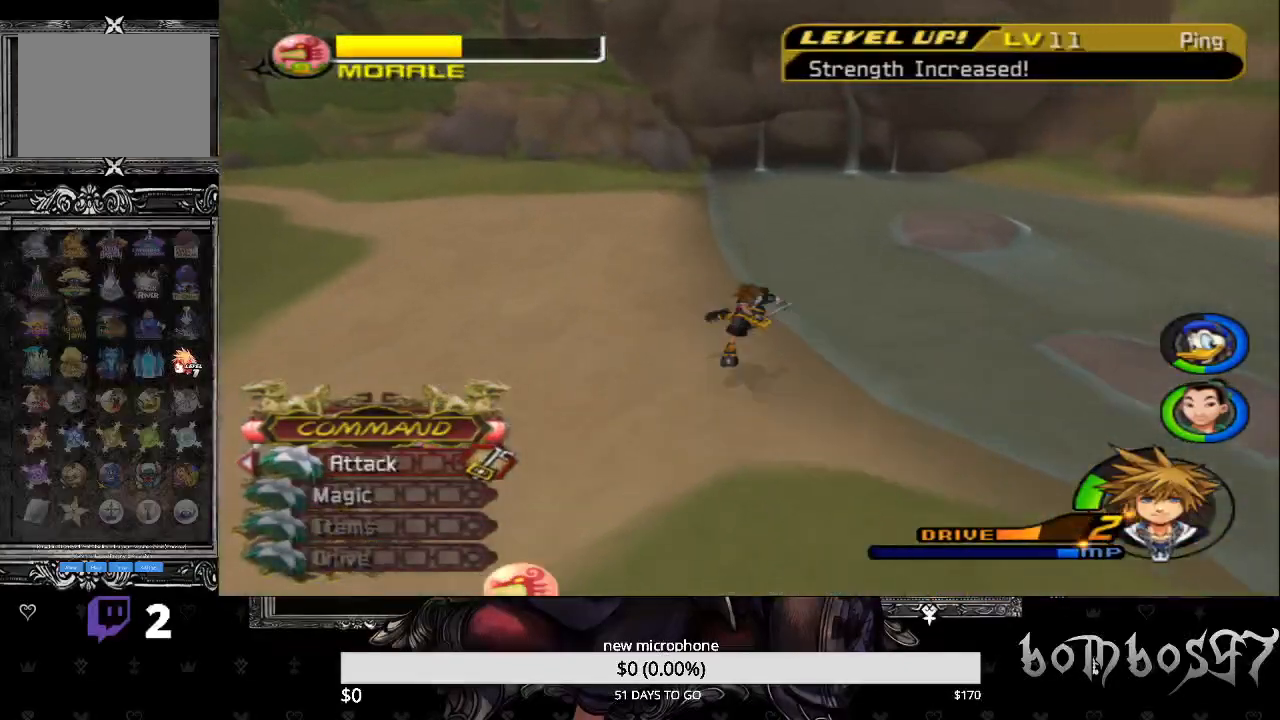
{"dt_ms": 500, "buttons": [], "left_stick": "up", "right_stick": "right", "events": []}
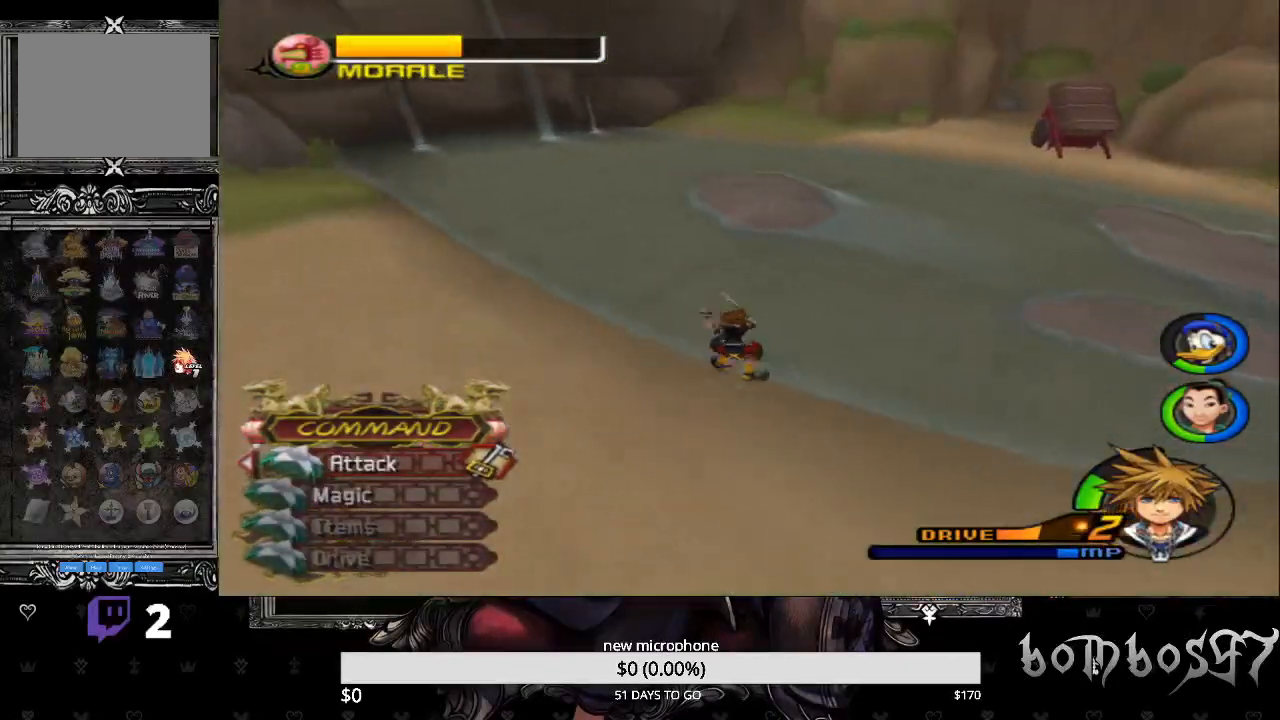
{"dt_ms": 500, "buttons": ["SQUARE"], "left_stick": "up-right", "right_stick": "right", "events": [[200, "SQUARE", "down"], [267, "left_stick", "up-right"]]}
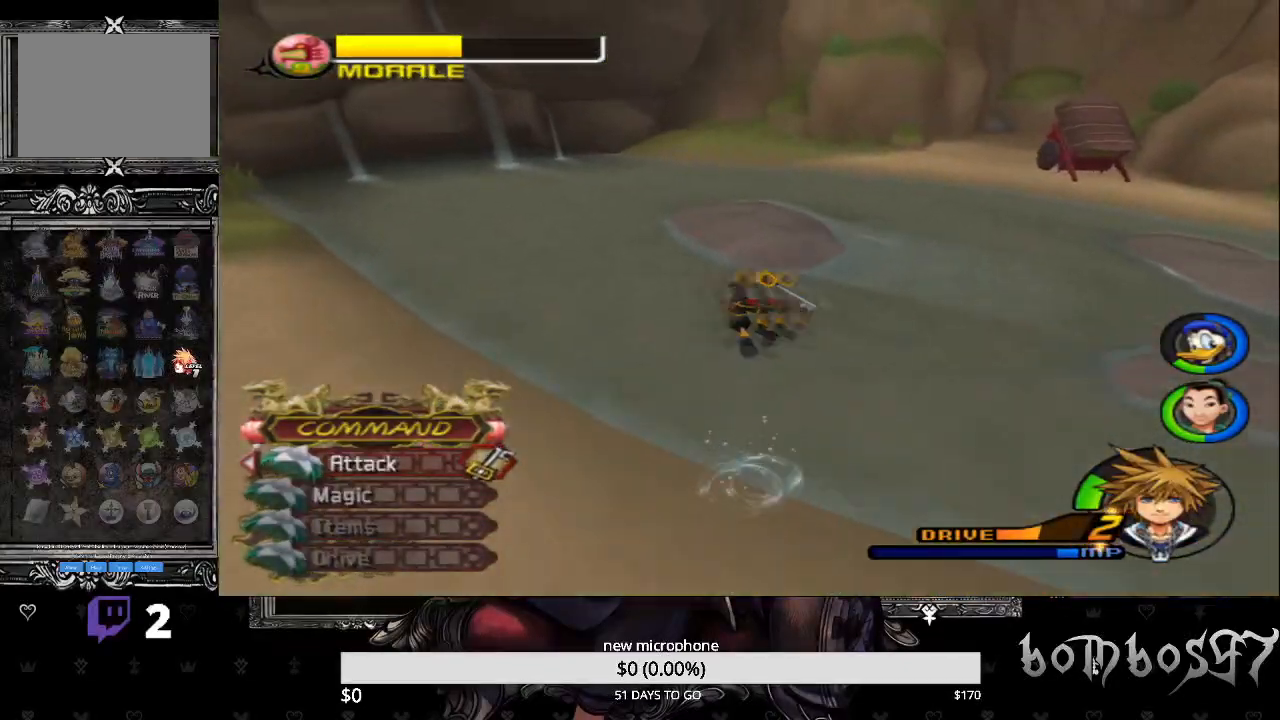
{"dt_ms": 500, "buttons": [], "left_stick": "up-right", "right_stick": "down-right", "events": [[67, "SQUARE", "up"], [300, "right_stick", "down-right"]]}
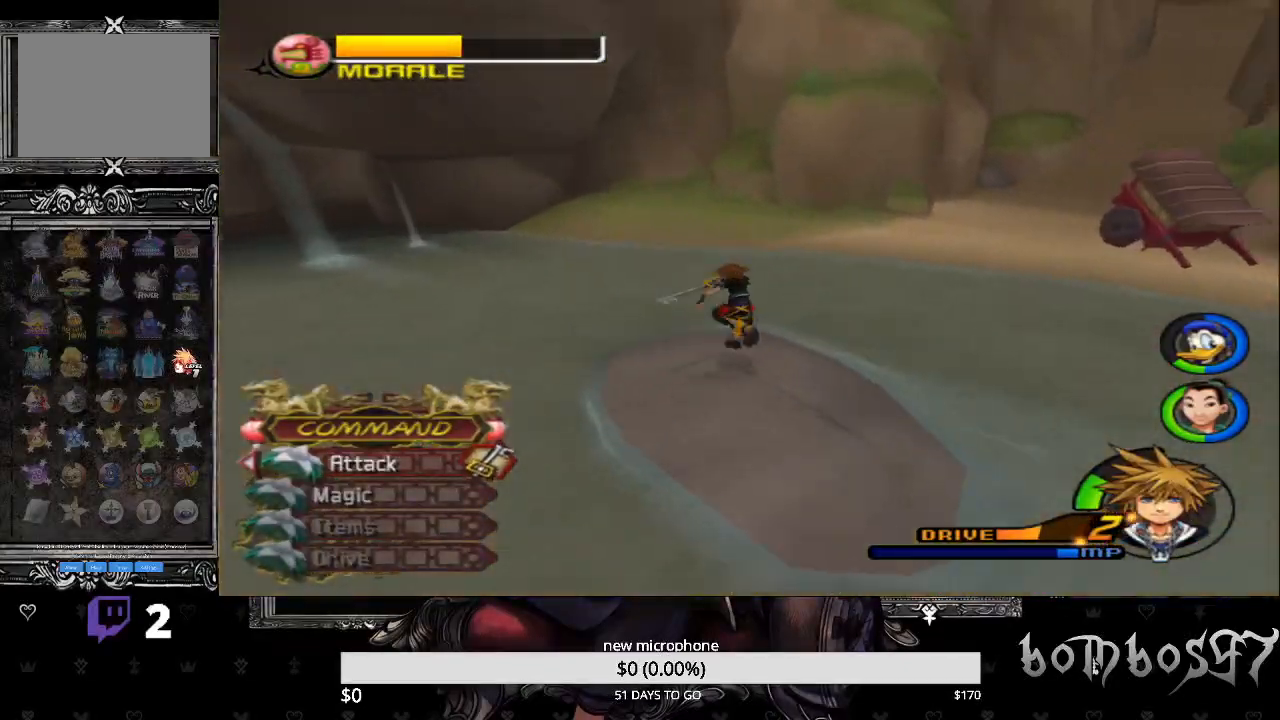
{"dt_ms": 500, "buttons": [], "left_stick": "up-right", "right_stick": "down-right", "events": [[67, "R1", "down"], [67, "R2", "down"], [300, "R1", "up"], [300, "R2", "up"]]}
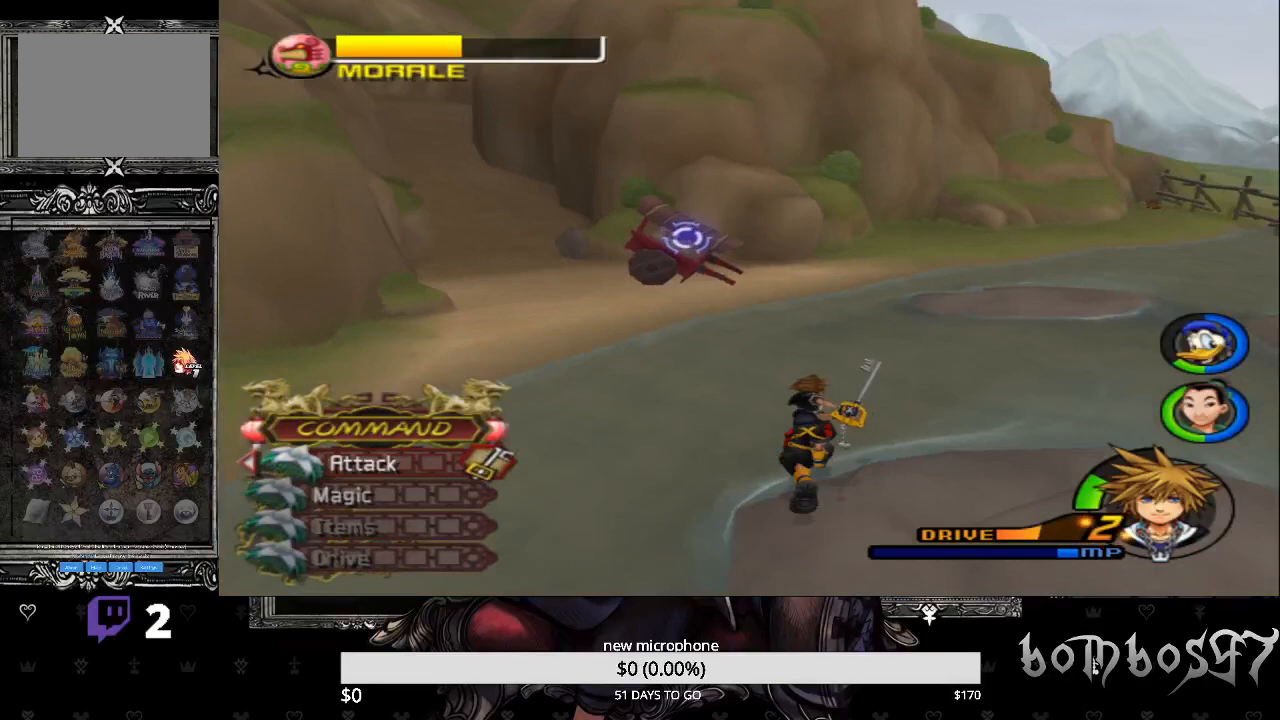
{"dt_ms": 500, "buttons": [], "left_stick": "up-right", "right_stick": "down-right", "events": [[33, "right_stick", "center"], [167, "R1", "down"], [300, "R1", "up"], [300, "right_stick", "down-right"]]}
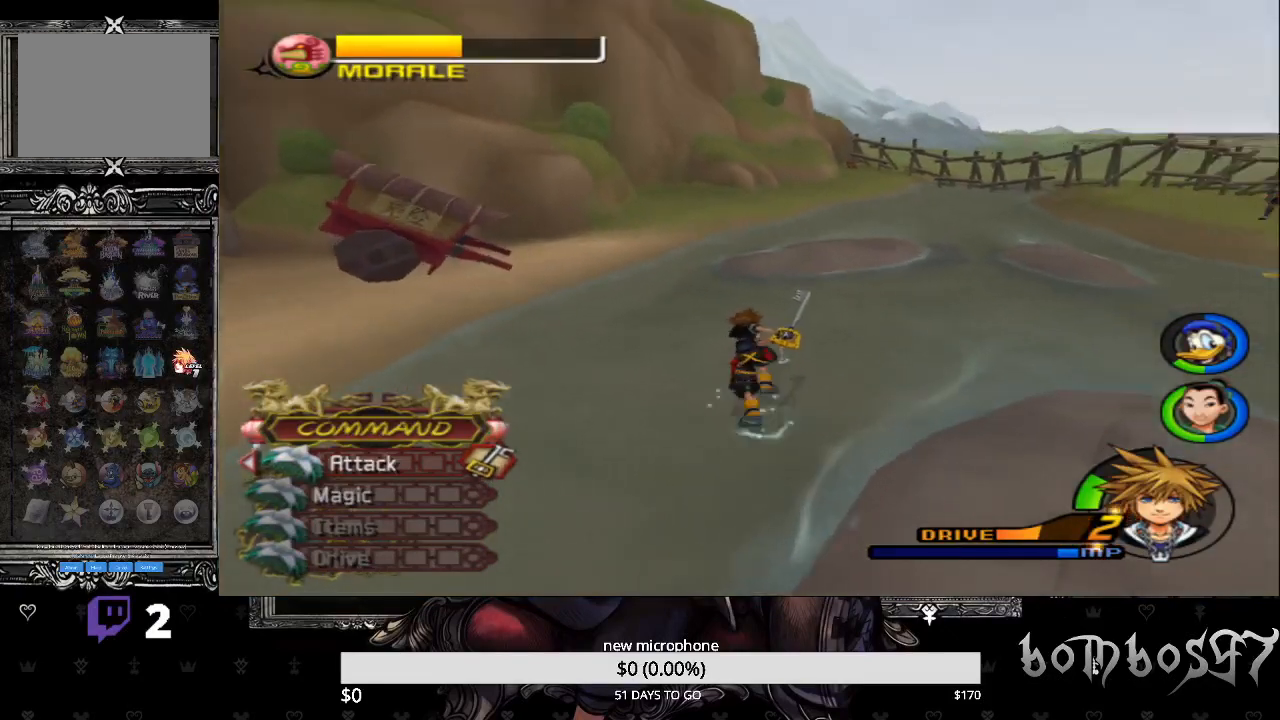
{"dt_ms": 500, "buttons": [], "left_stick": "up-right", "right_stick": "center", "events": [[133, "right_stick", "center"]]}
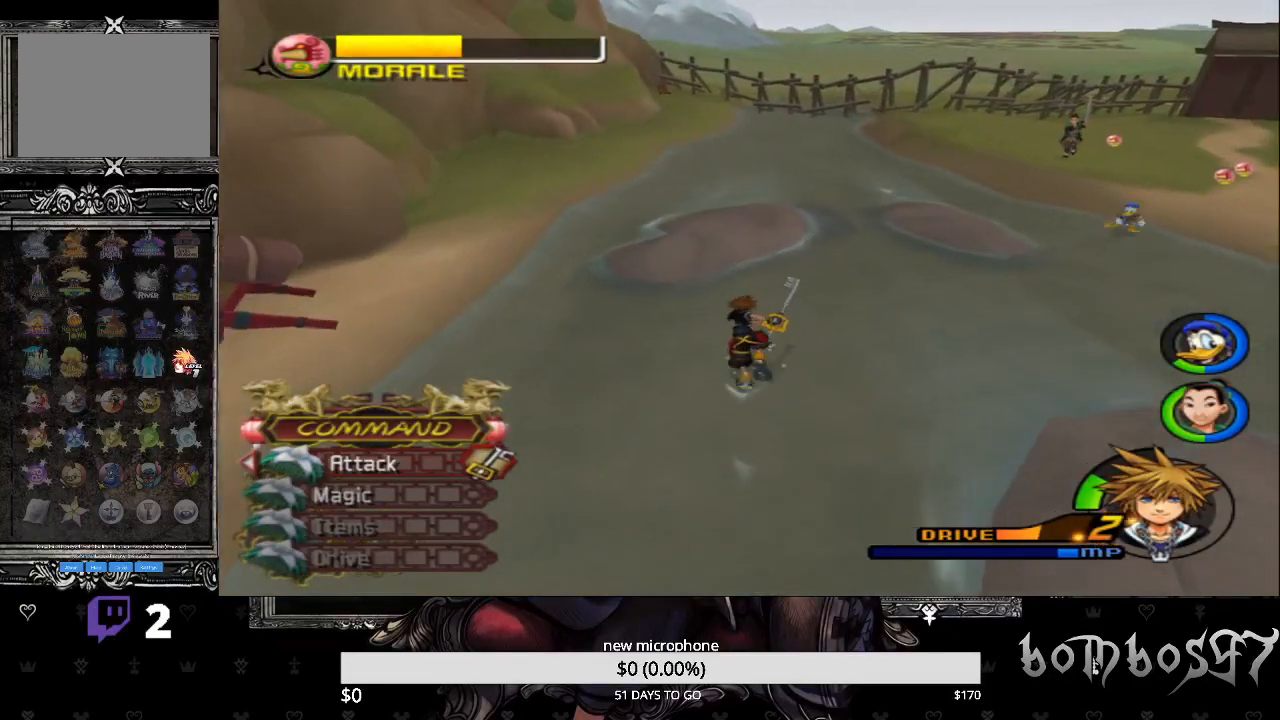
{"dt_ms": 500, "buttons": ["SQUARE"], "left_stick": "up-right", "right_stick": "center", "events": [[133, "SQUARE", "down"]]}
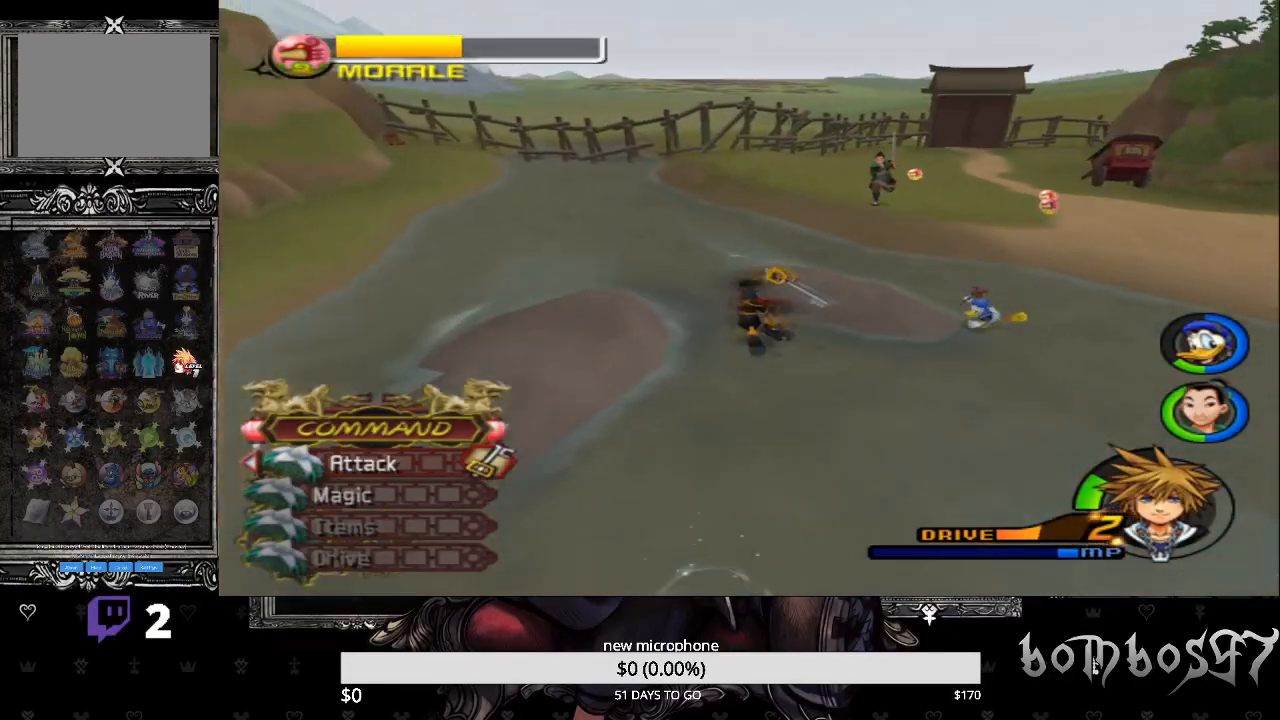
{"dt_ms": 500, "buttons": [], "left_stick": "up-right", "right_stick": "center", "events": [[100, "SQUARE", "up"]]}
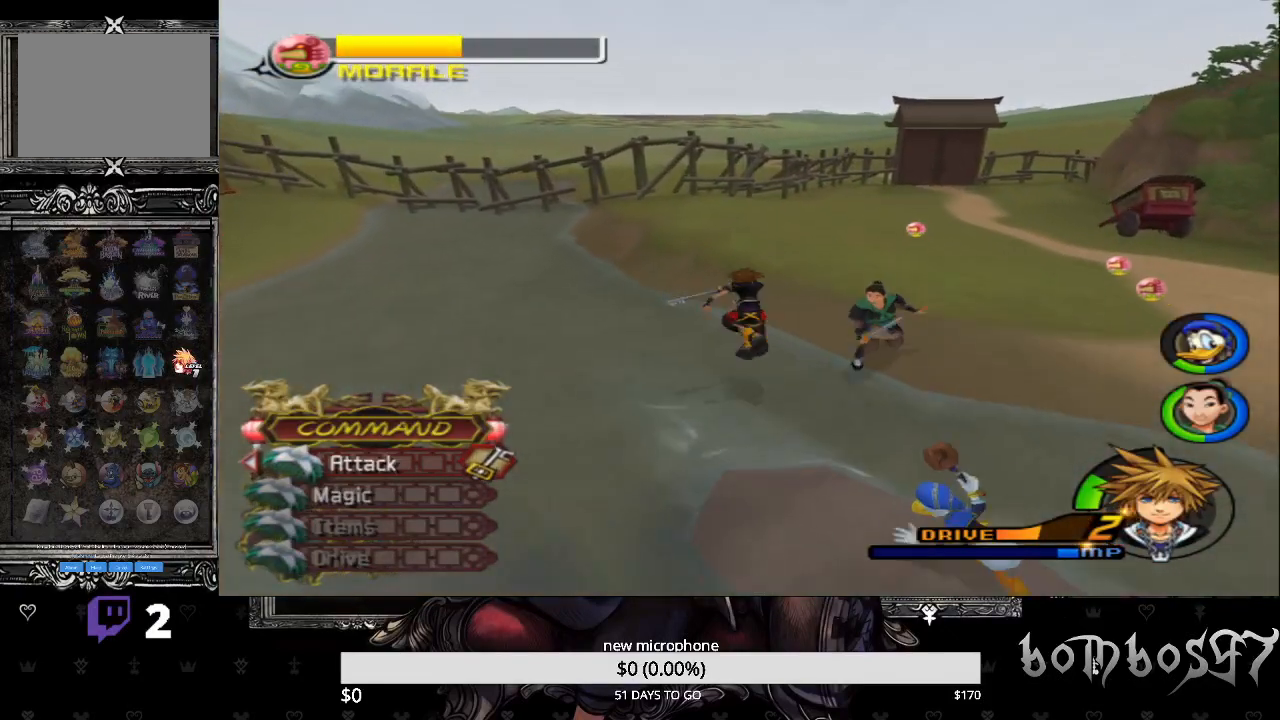
{"dt_ms": 500, "buttons": [], "left_stick": "up-right", "right_stick": "center", "events": [[100, "right_stick", "down-right"], [467, "right_stick", "center"]]}
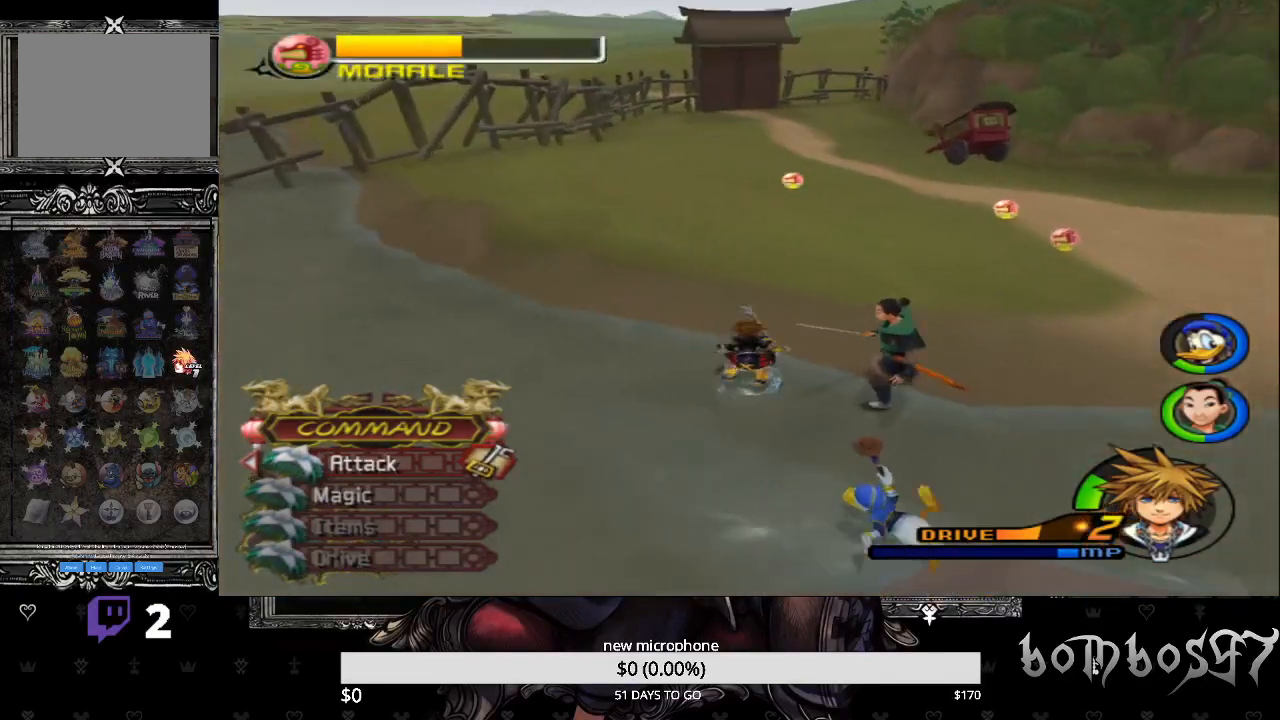
{"dt_ms": 500, "buttons": [], "left_stick": "up-right", "right_stick": "center", "events": [[133, "SQUARE", "down"], [400, "SQUARE", "up"]]}
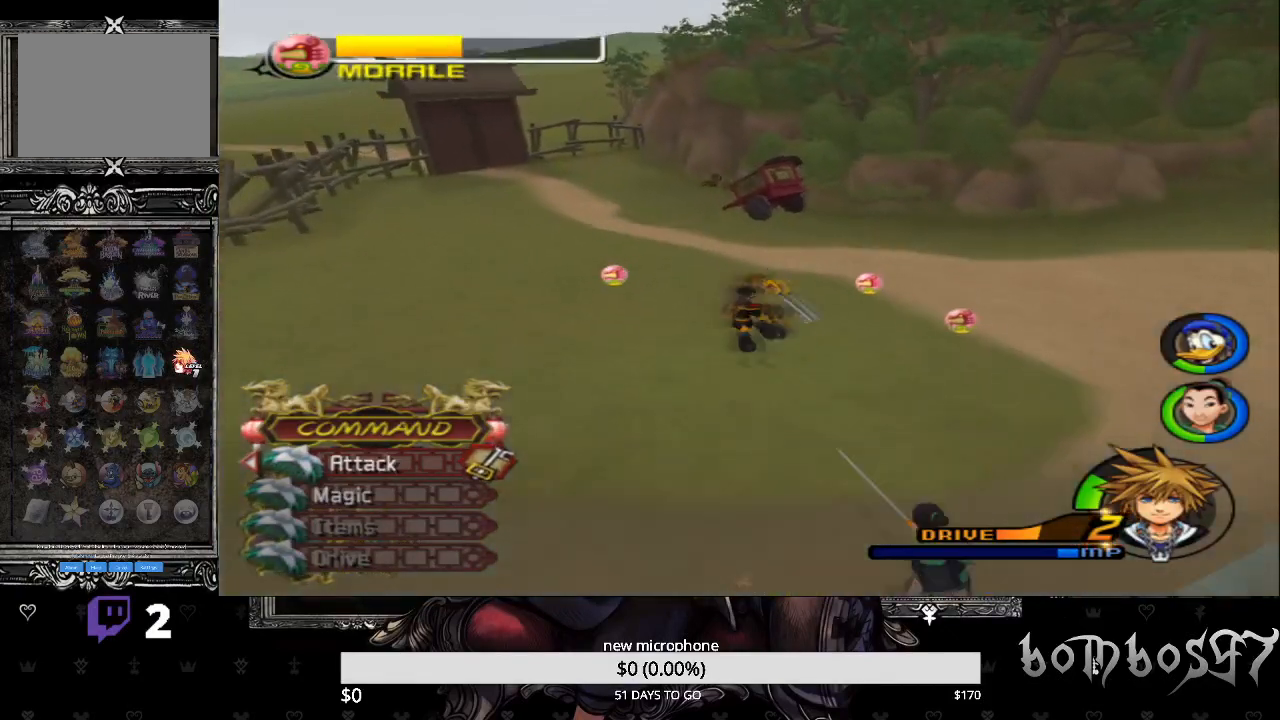
{"dt_ms": 500, "buttons": [], "left_stick": "right", "right_stick": "right", "events": [[233, "right_stick", "right"], [400, "left_stick", "right"]]}
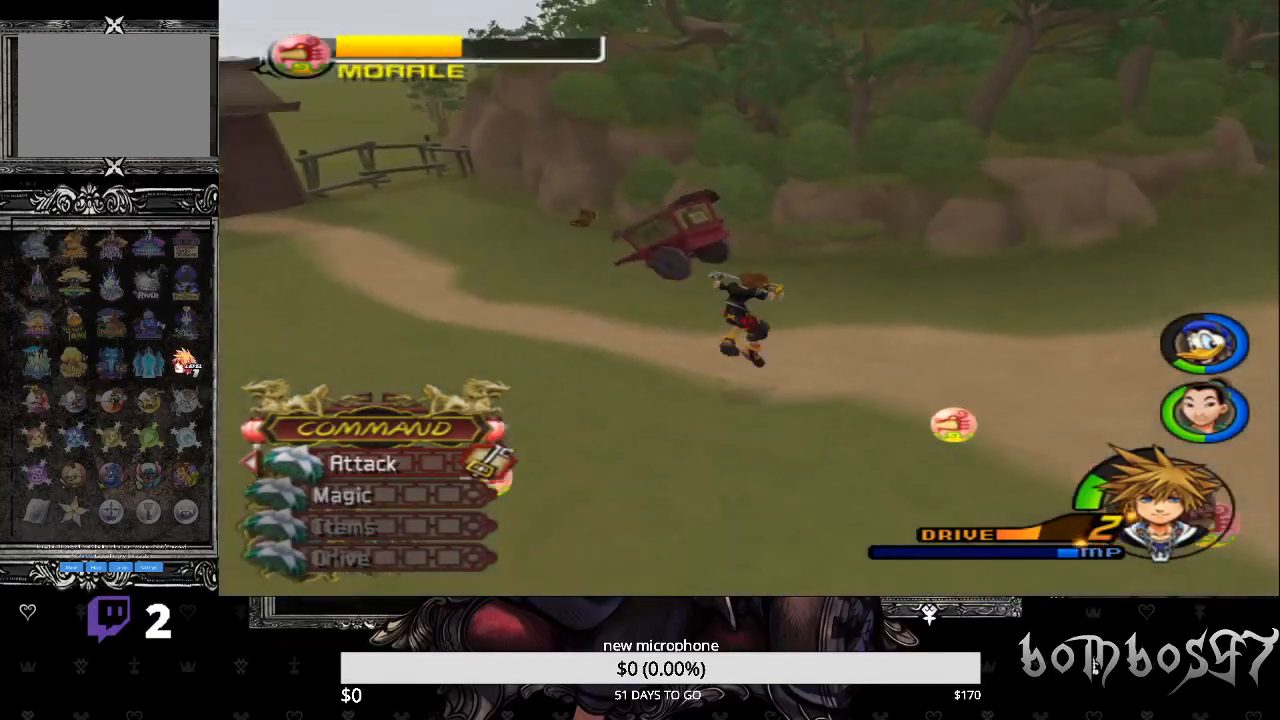
{"dt_ms": 500, "buttons": ["SQUARE"], "left_stick": "up-right", "right_stick": "right", "events": [[333, "left_stick", "up-right"], [467, "SQUARE", "down"]]}
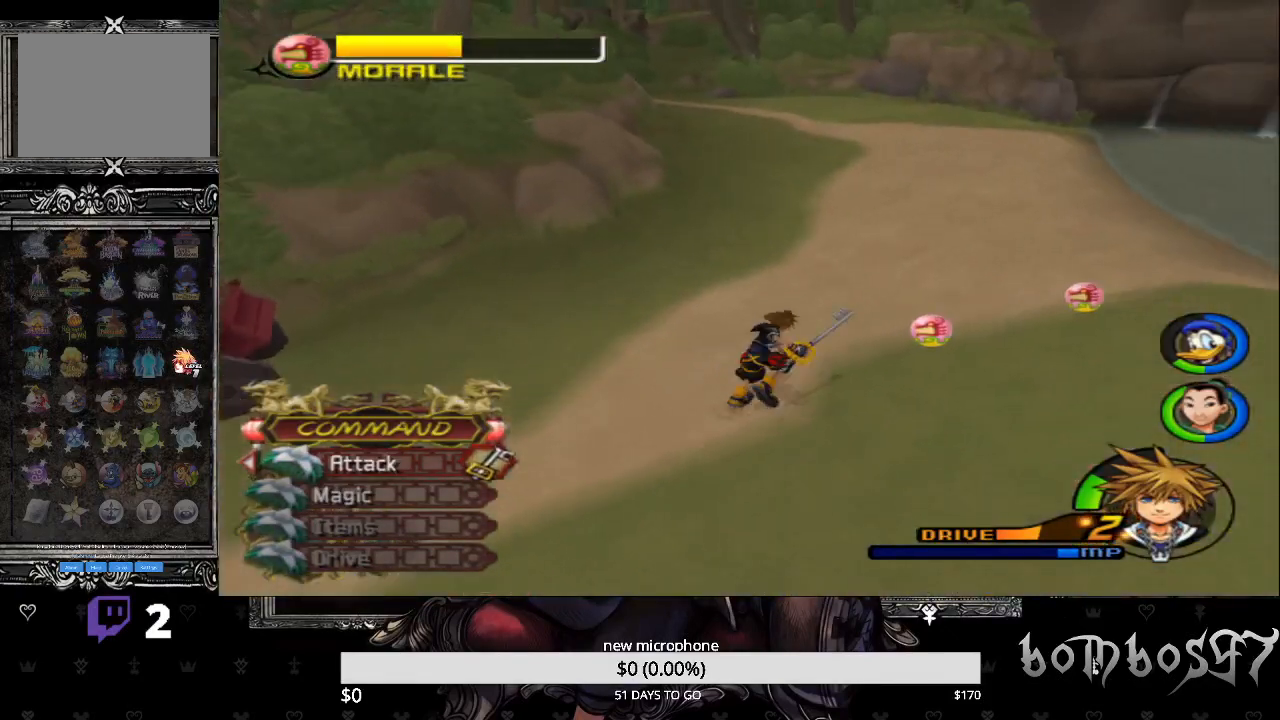
{"dt_ms": 500, "buttons": [], "left_stick": "up", "right_stick": "center", "events": [[33, "right_stick", "center"], [100, "left_stick", "up"], [167, "SQUARE", "up"], [267, "SQUARE", "down"], [500, "SQUARE", "up"]]}
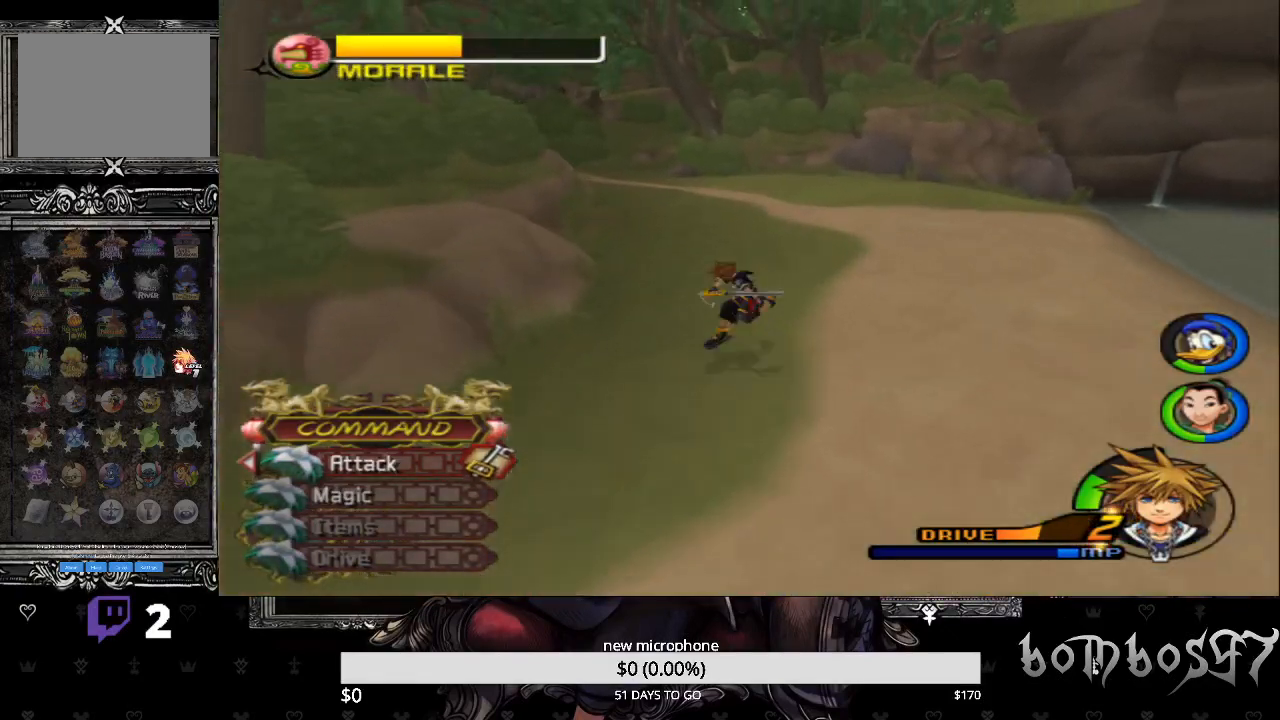
{"dt_ms": 500, "buttons": [], "left_stick": "up", "right_stick": "center", "events": []}
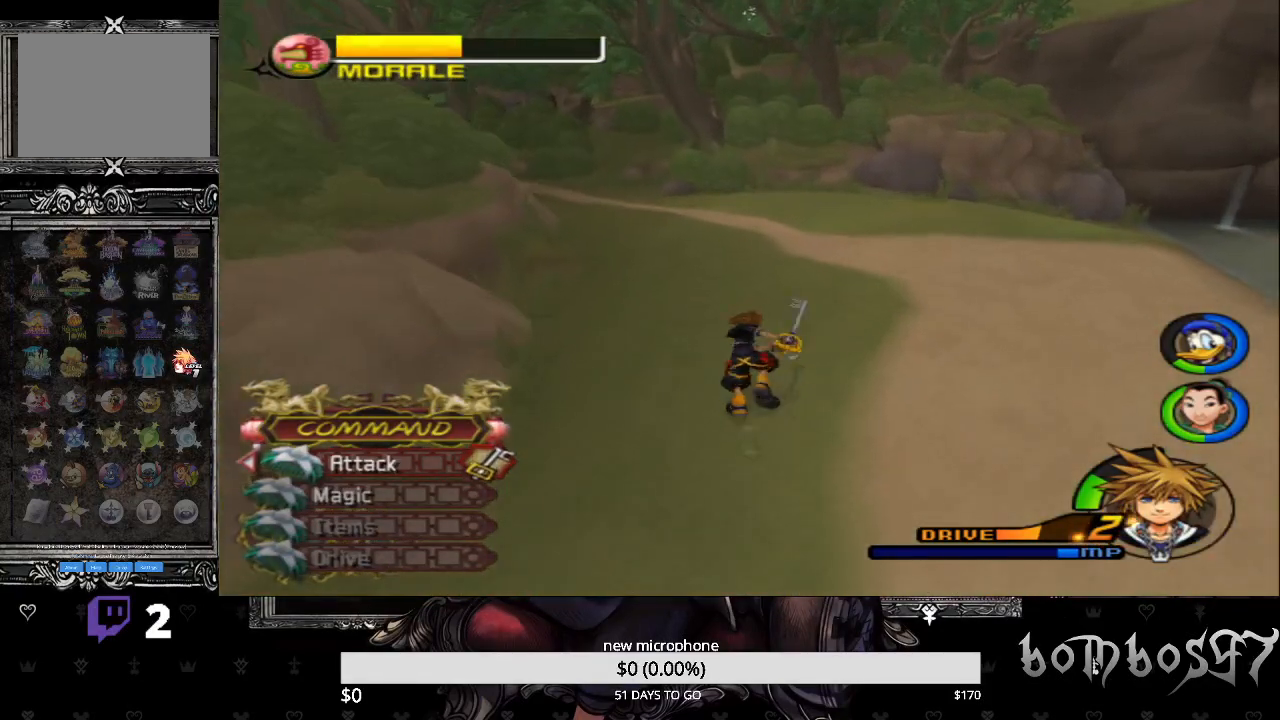
{"dt_ms": 500, "buttons": [], "left_stick": "up", "right_stick": "center", "events": [[33, "SQUARE", "down"], [300, "SQUARE", "up"]]}